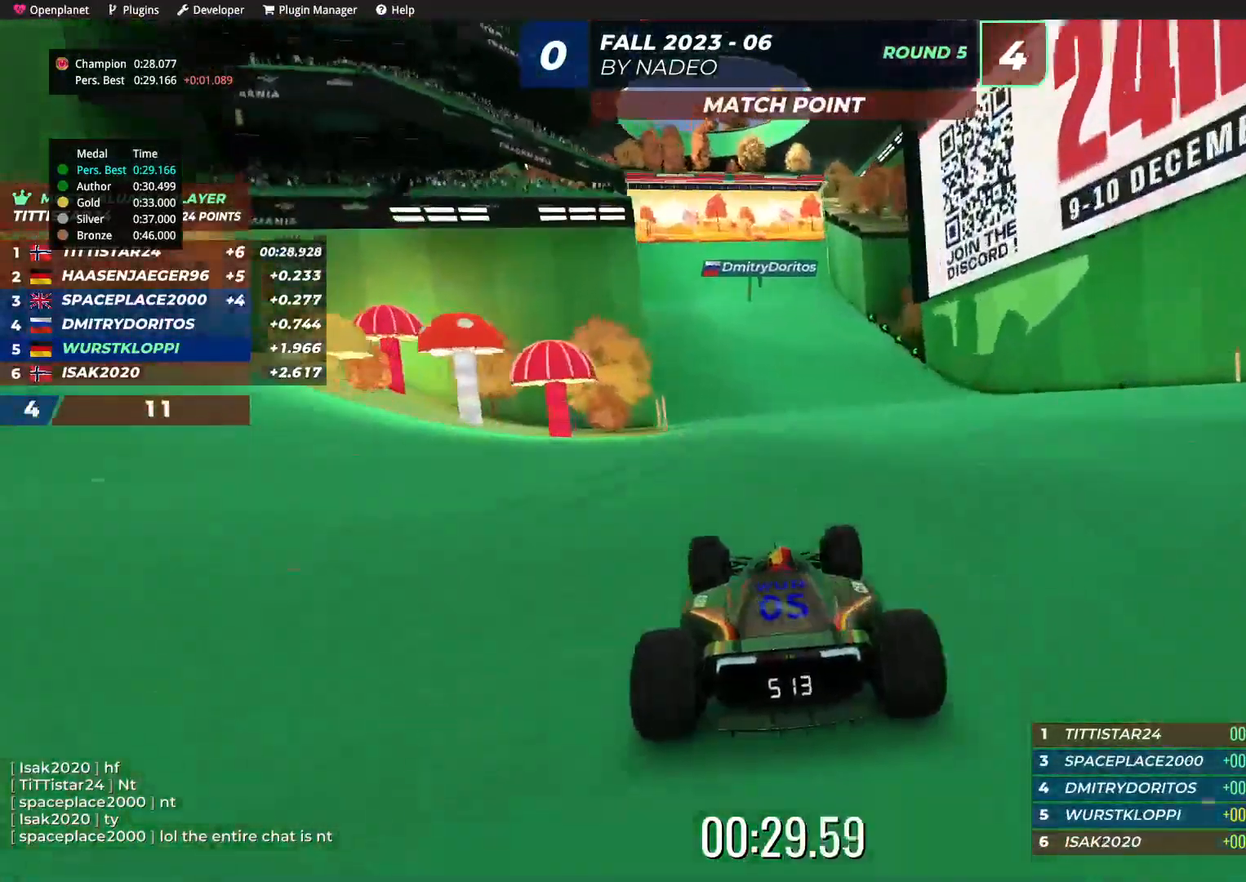
Gameplay with keyboard; each line is a JSON object with the keys held at the frame after it. "events" lists presses ("down") and releases ("up") of "down", "left", "right" and "up" between this image and that frame as [ms after this image, input, new state], when the widget could be followed in between. No other keys are recorded. Mouse input is not recorded.
{"keys": ["up"], "events": [[17, "left", "down"], [50, "left", "up"], [417, "left", "down"], [500, "left", "up"]]}
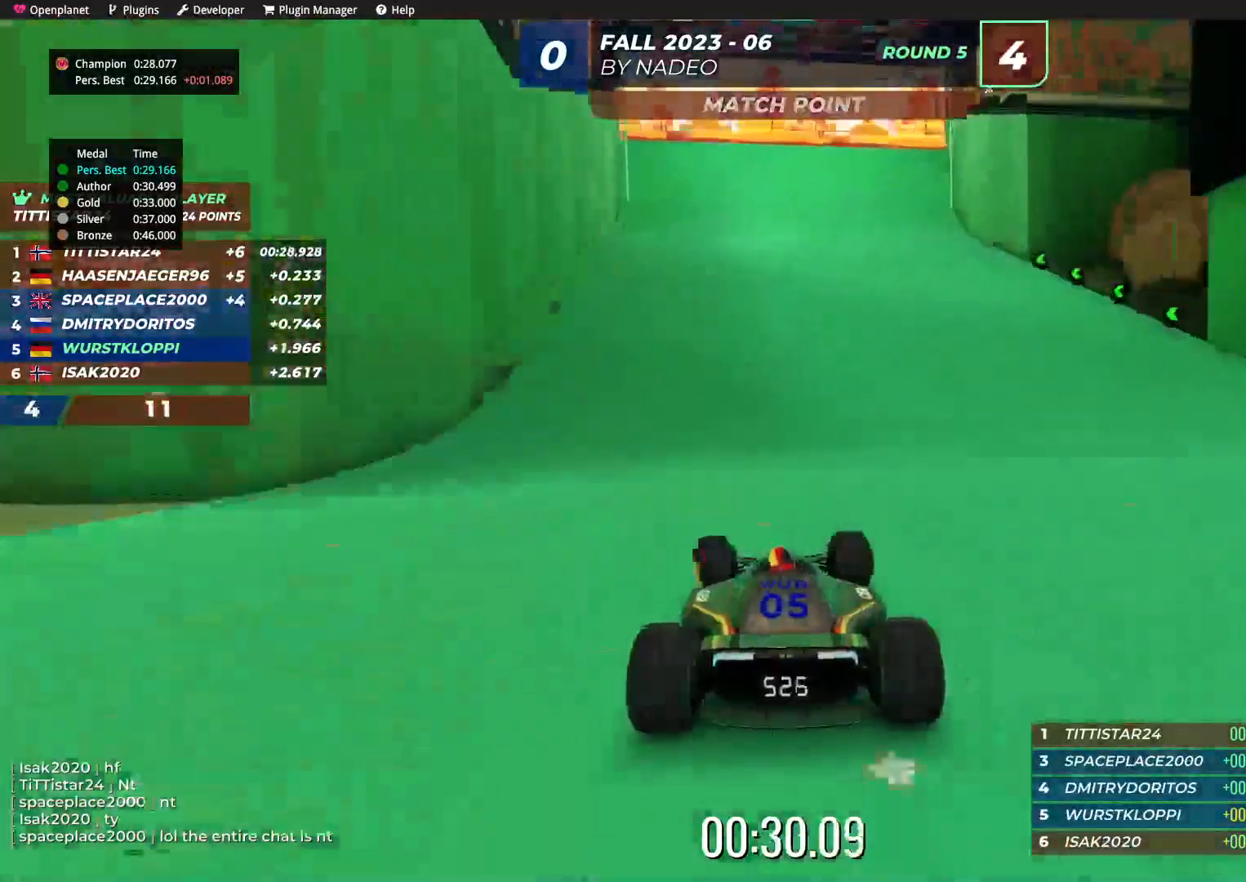
{"keys": ["up"], "events": [[150, "left", "down"], [234, "left", "up"]]}
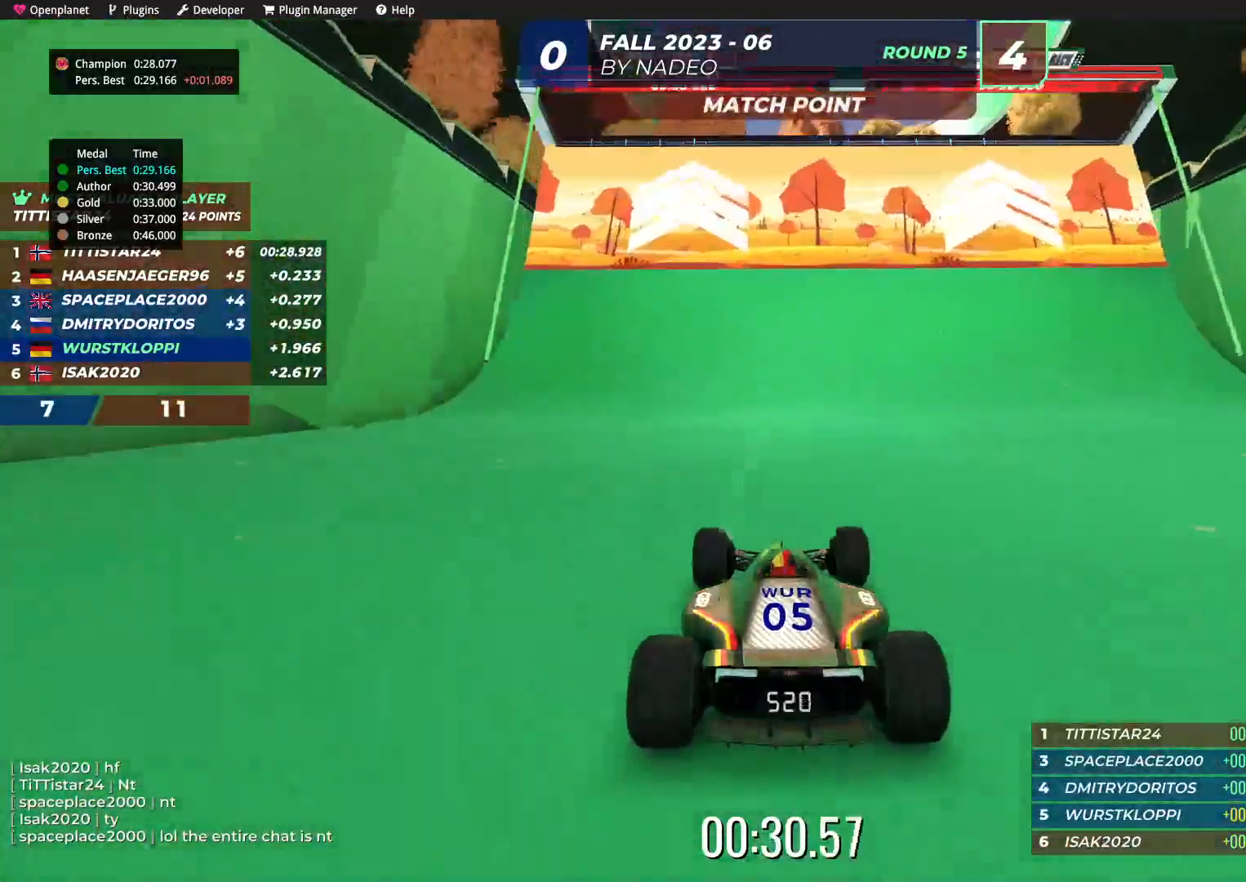
{"keys": ["up"], "events": []}
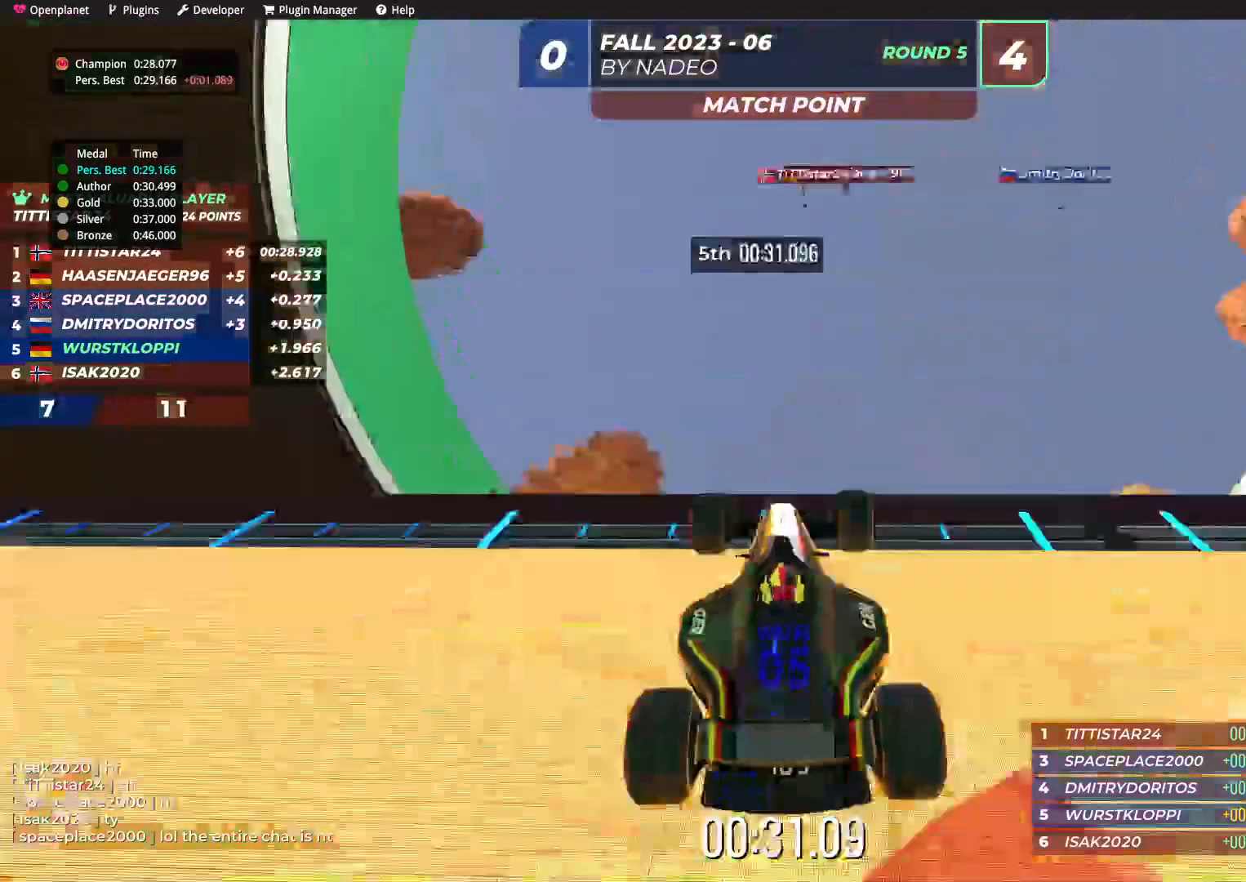
{"keys": ["up"], "events": []}
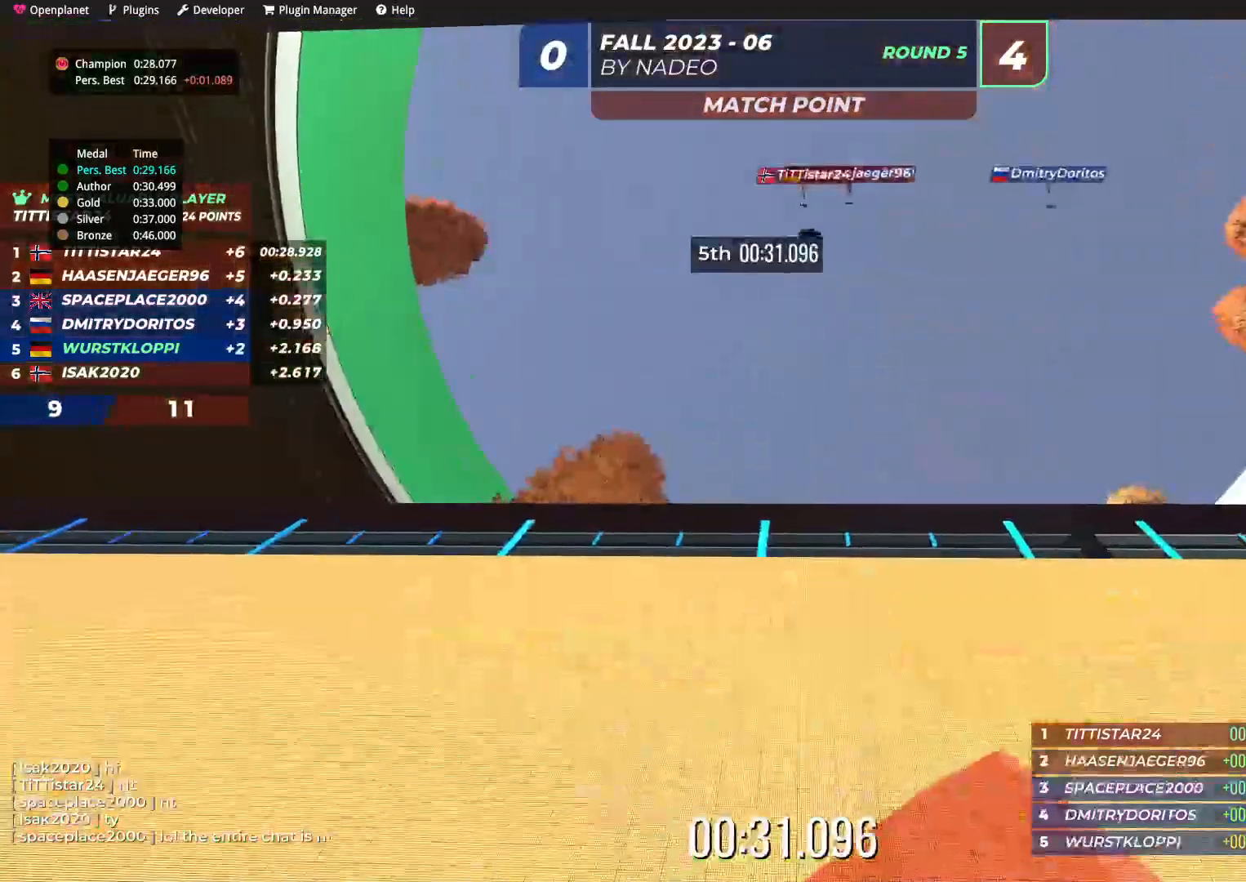
{"keys": [], "events": [[50, "up", "up"]]}
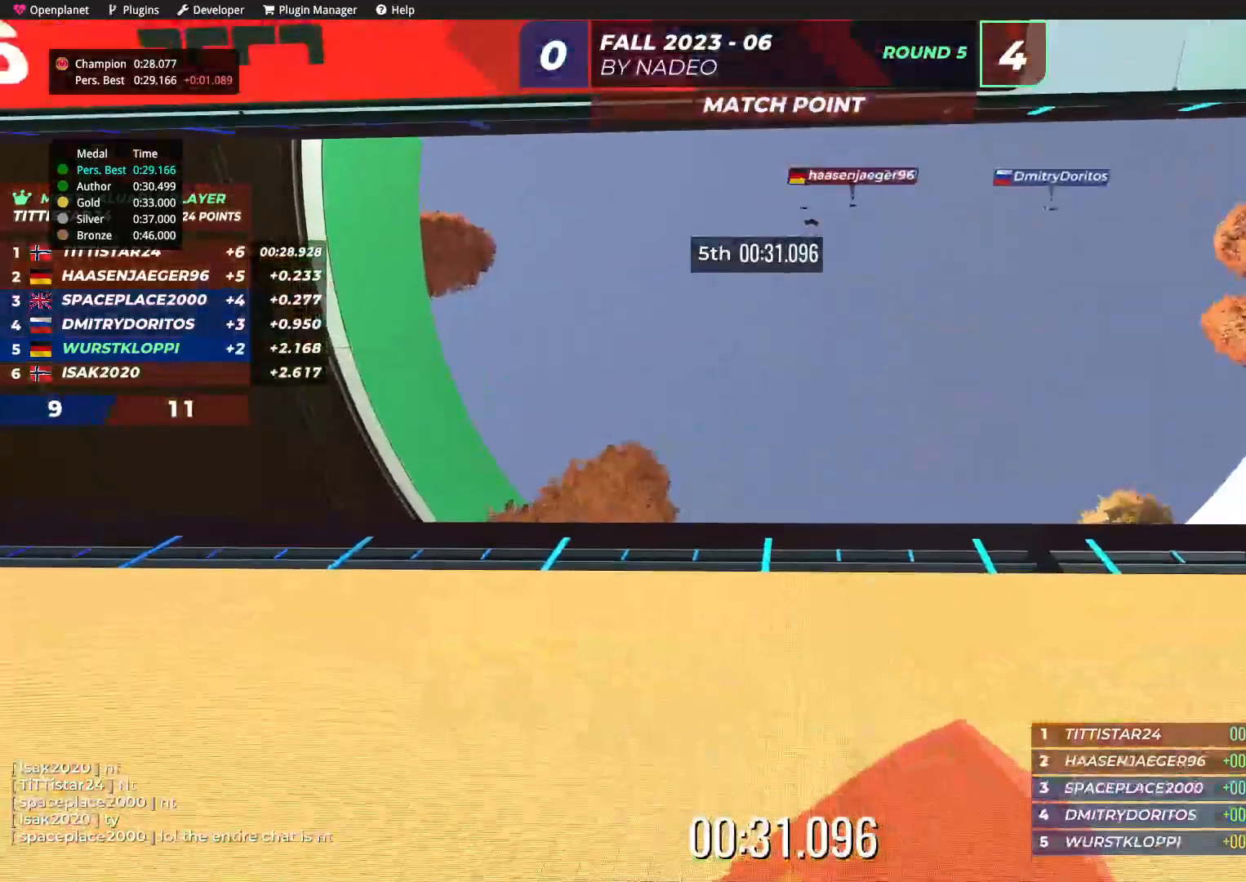
{"keys": [], "events": []}
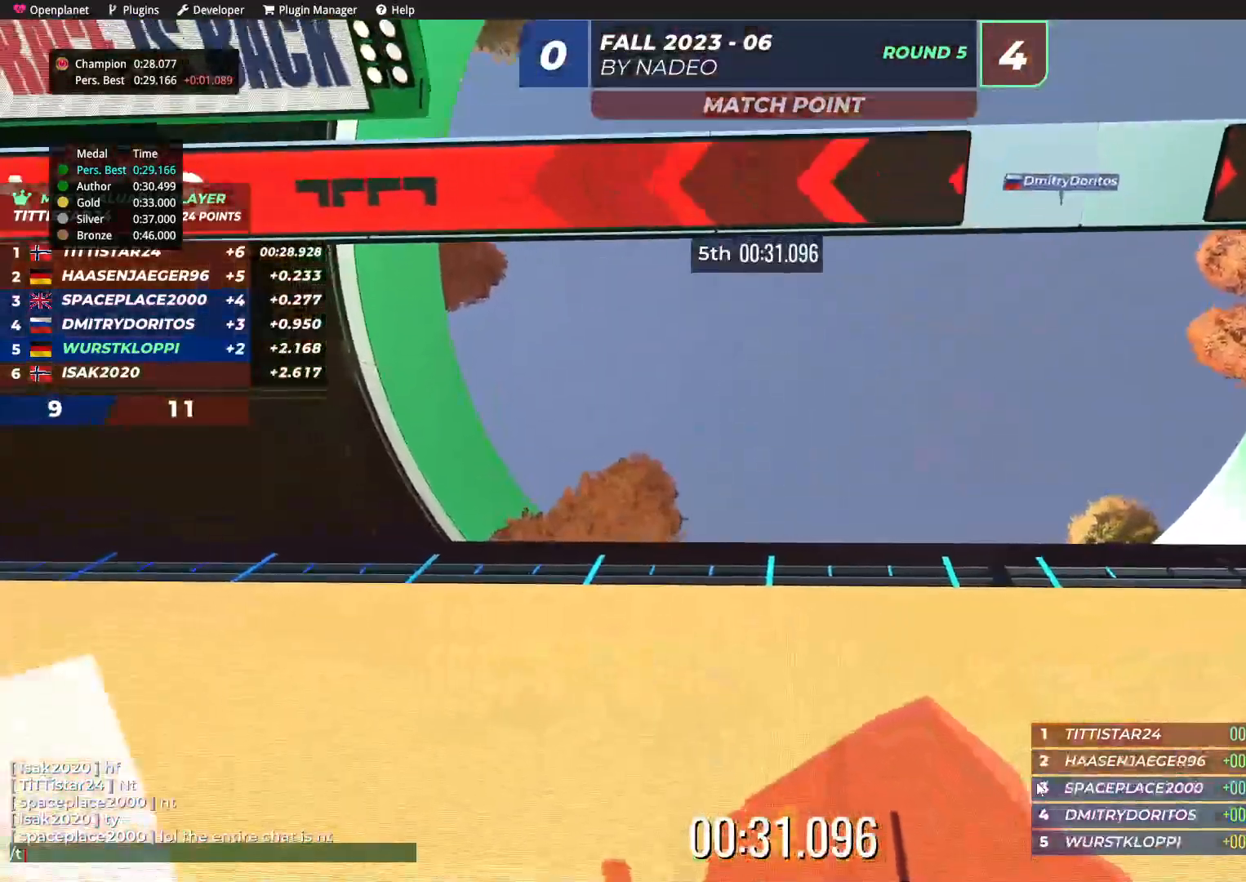
{"keys": [], "events": []}
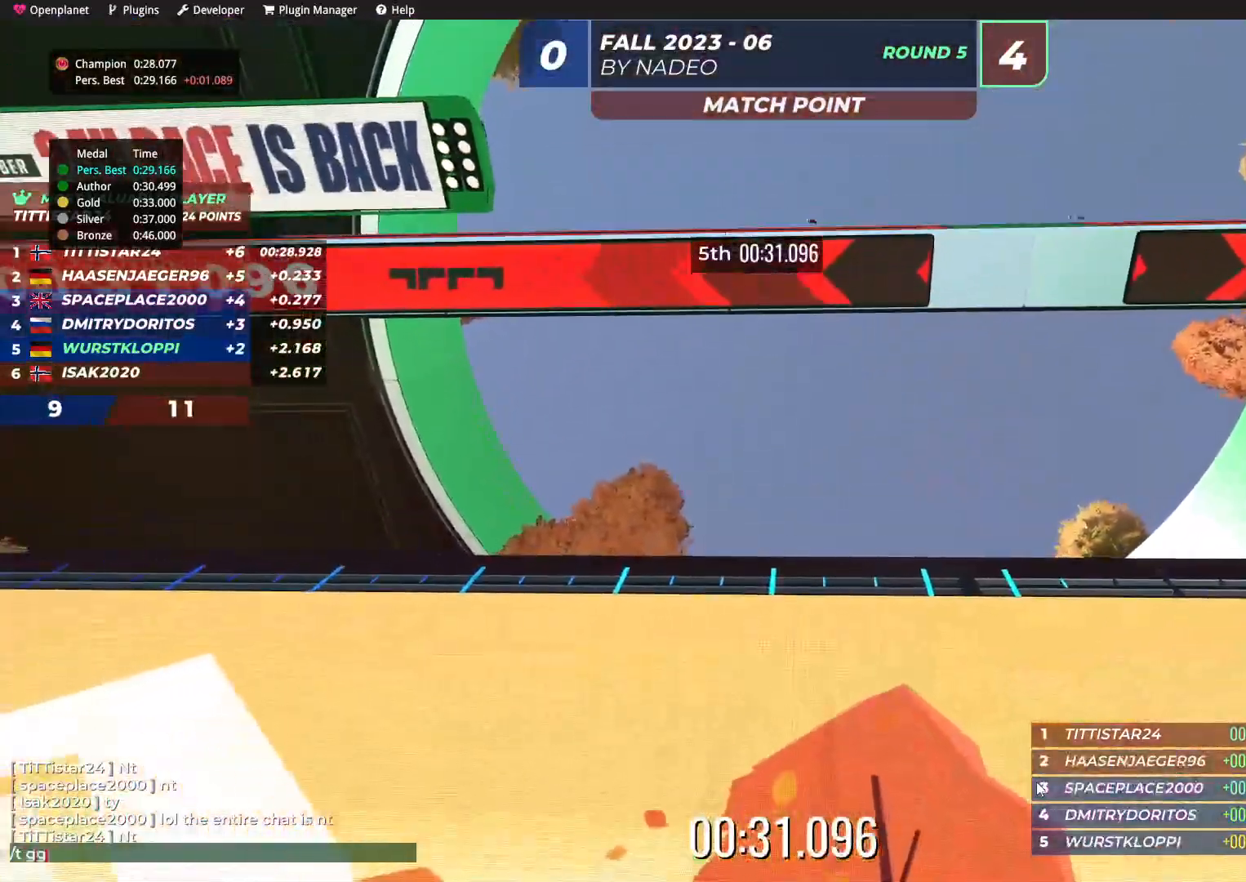
{"keys": [], "events": []}
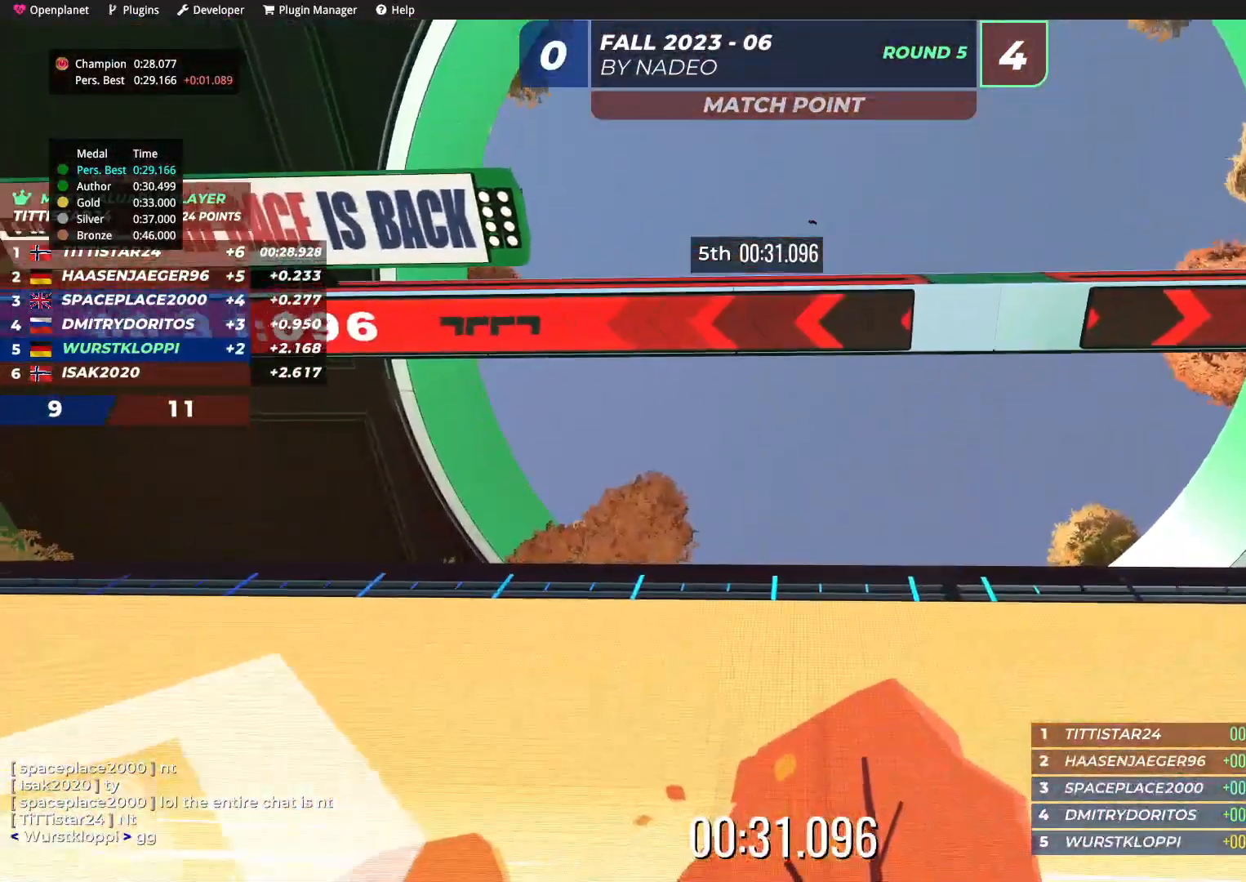
{"keys": [], "events": []}
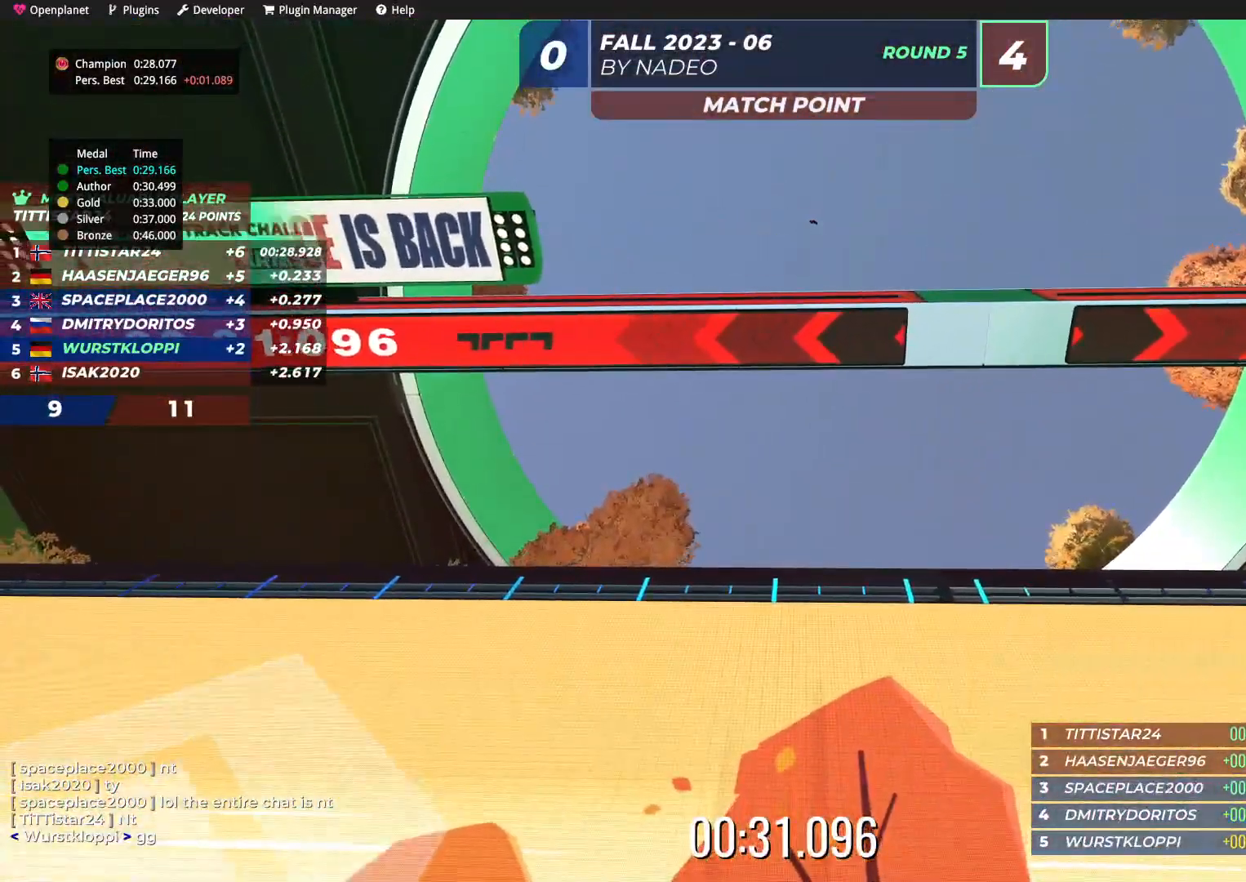
{"keys": [], "events": []}
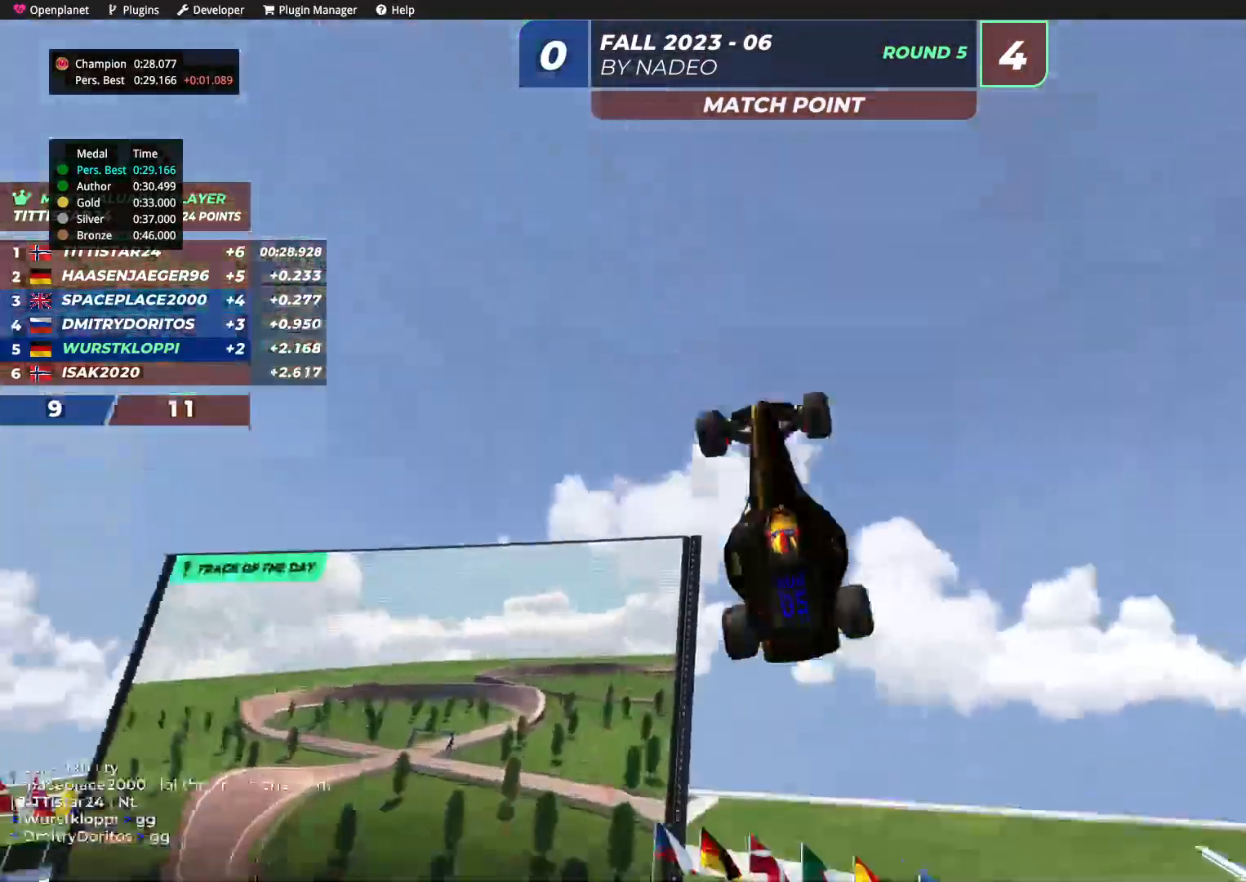
{"keys": [], "events": []}
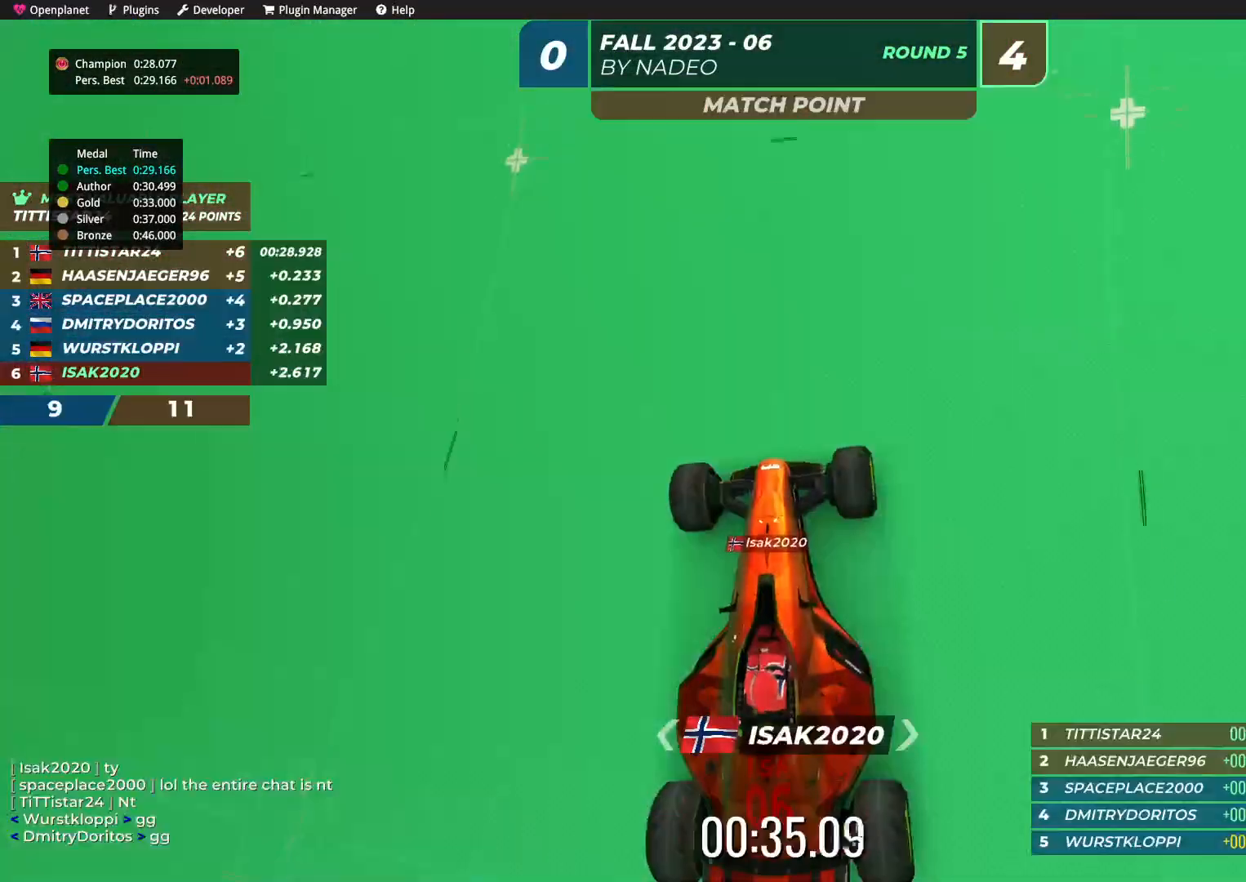
{"keys": [], "events": []}
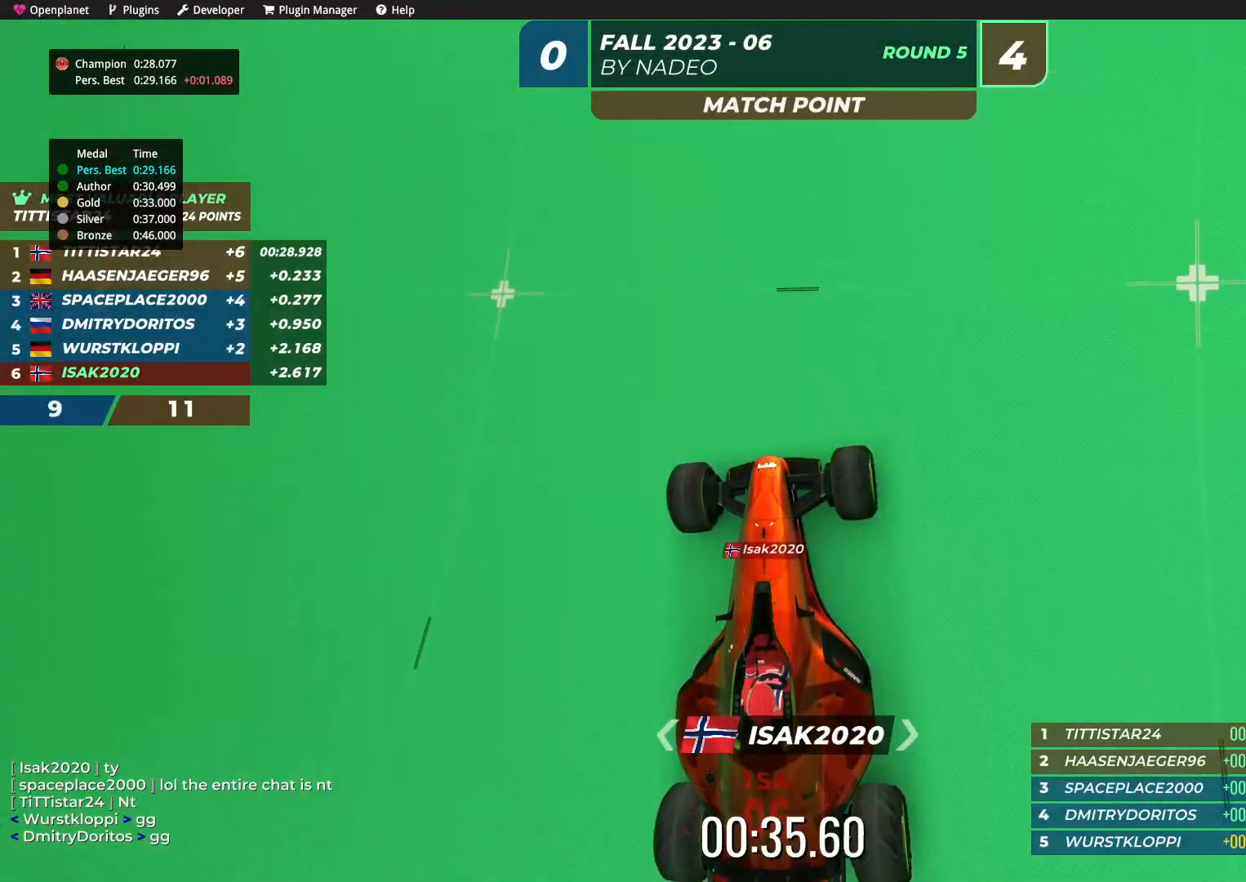
{"keys": [], "events": []}
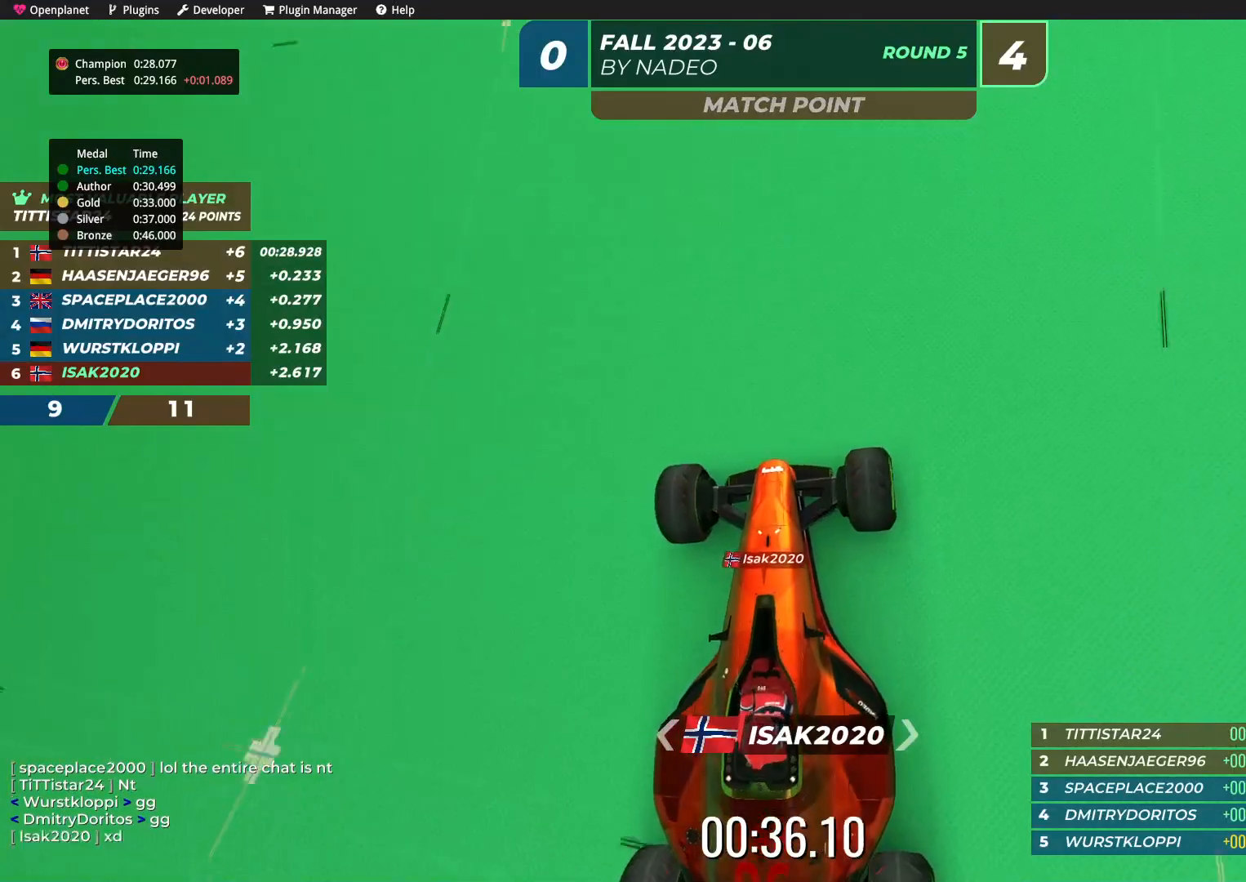
{"keys": [], "events": []}
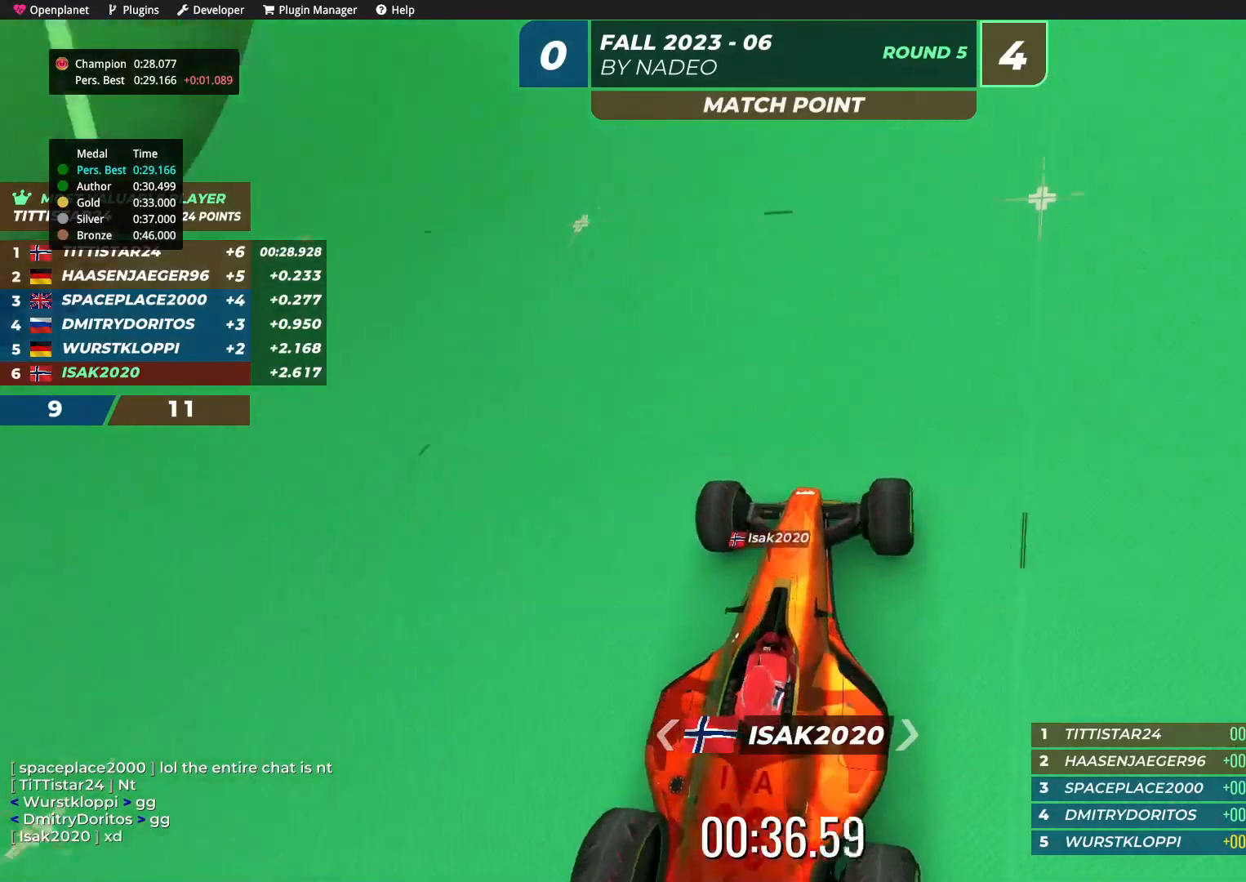
{"keys": ["down"], "events": [[350, "down", "down"]]}
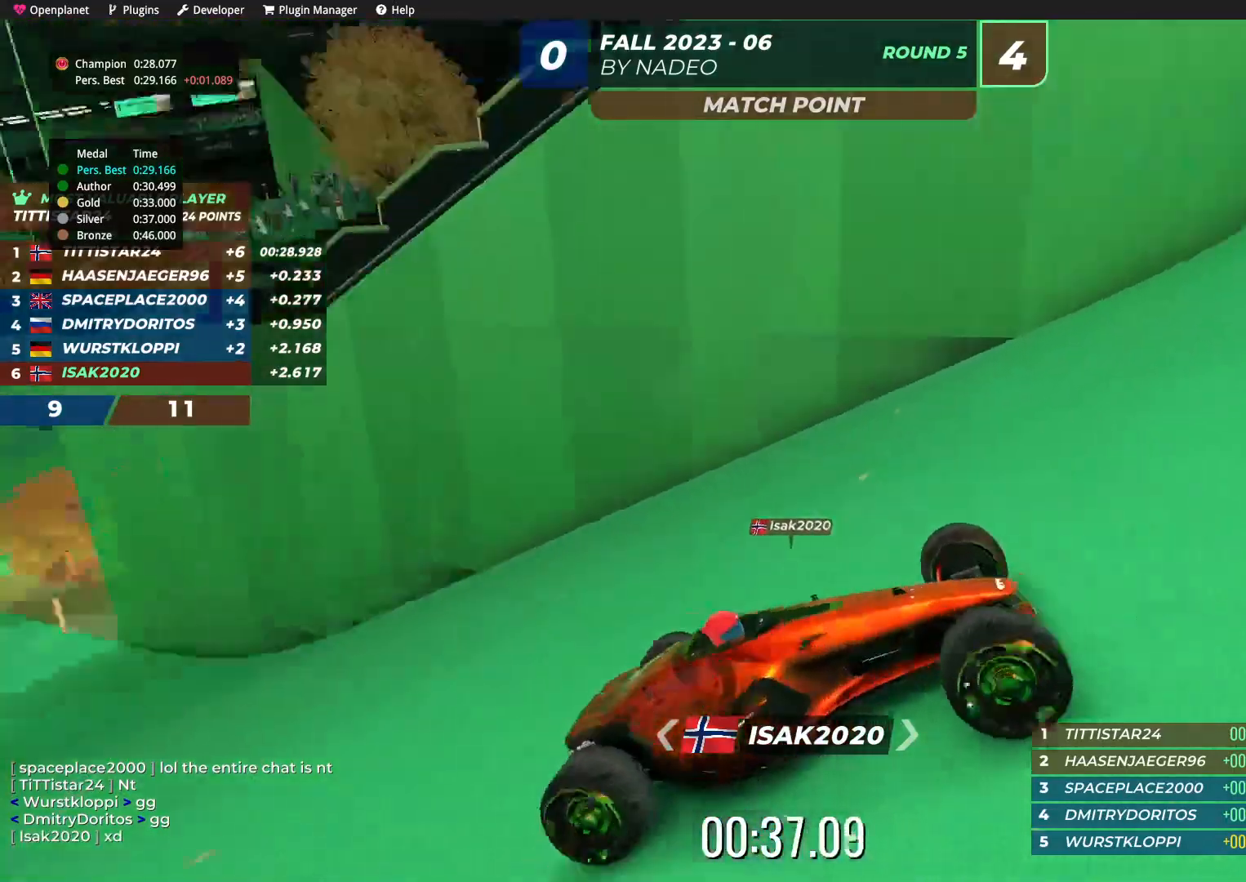
{"keys": ["down"], "events": []}
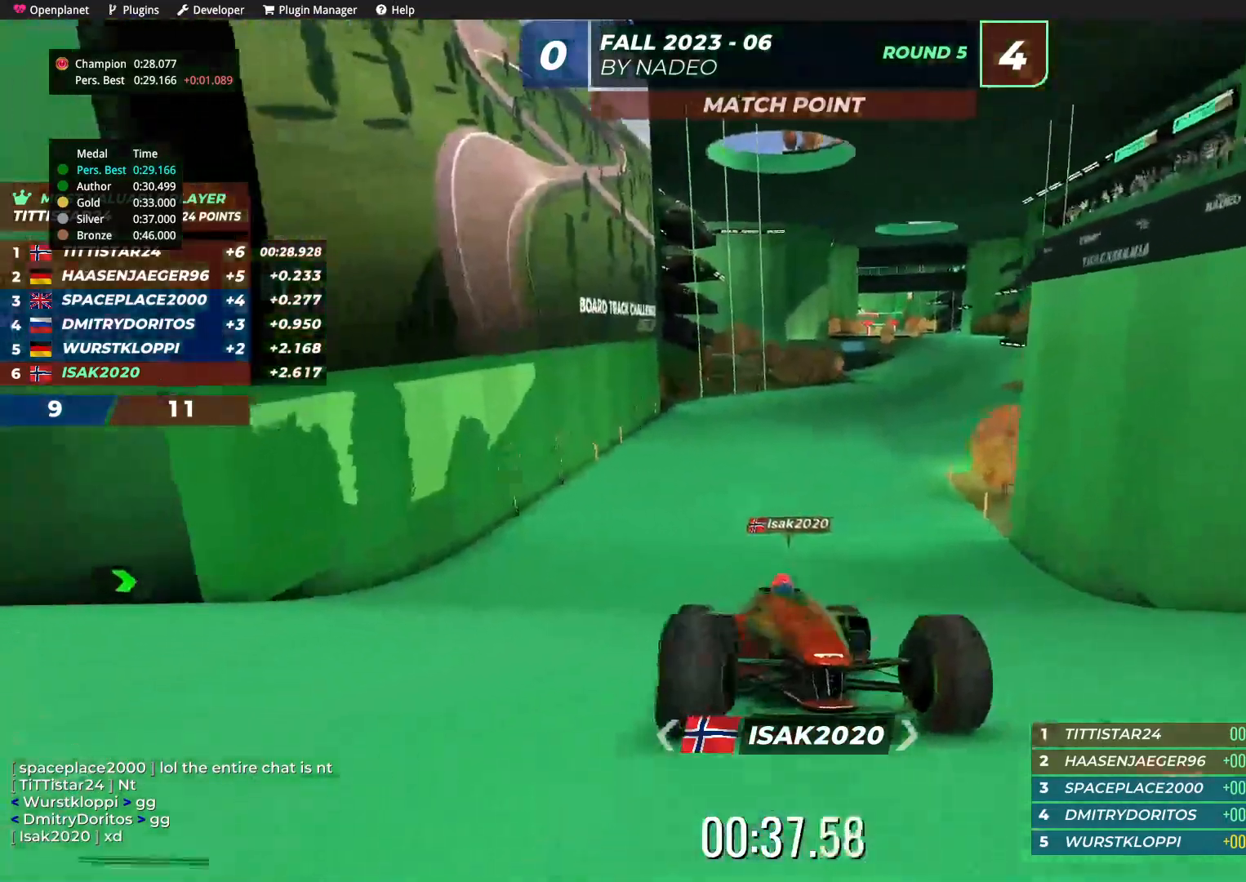
{"keys": ["up"], "events": [[84, "up", "down"], [150, "down", "up"]]}
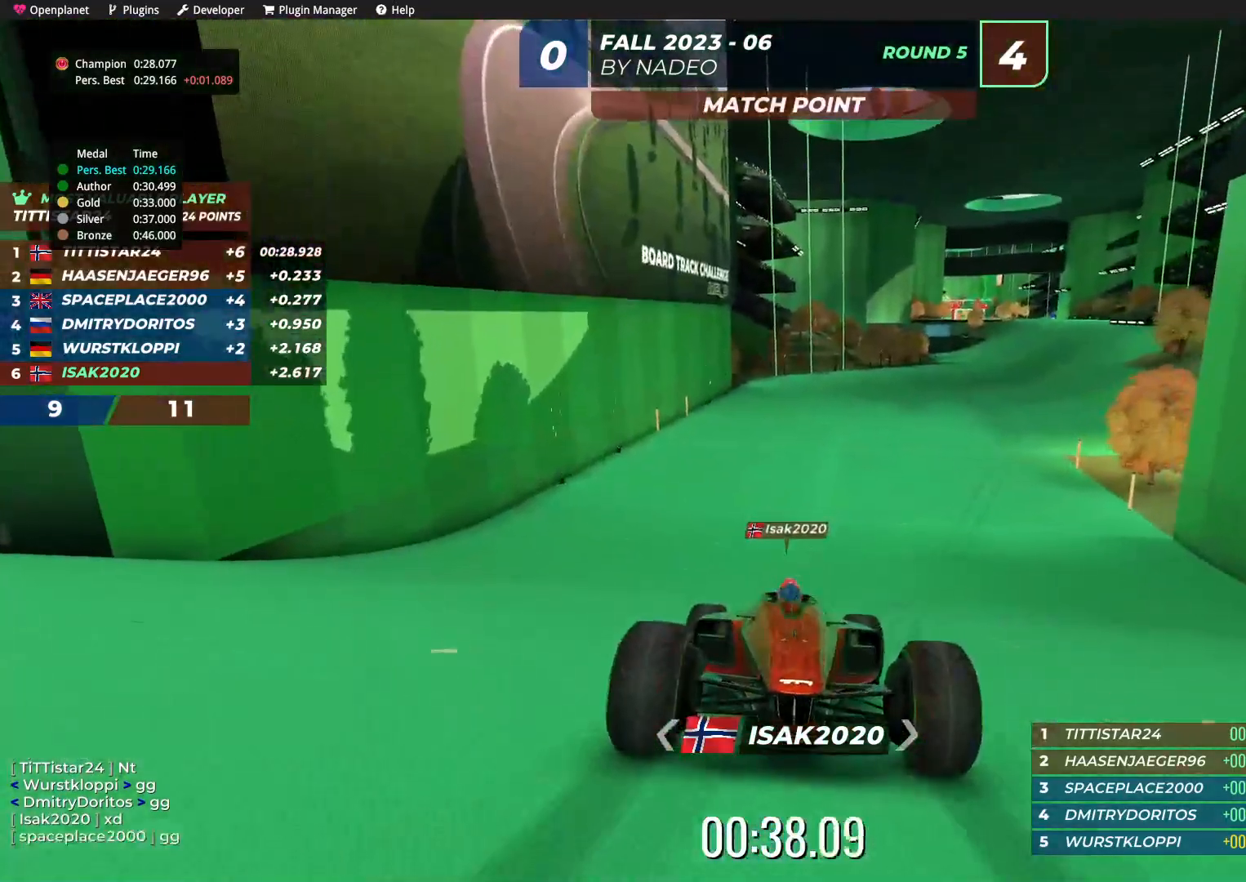
{"keys": ["up"], "events": []}
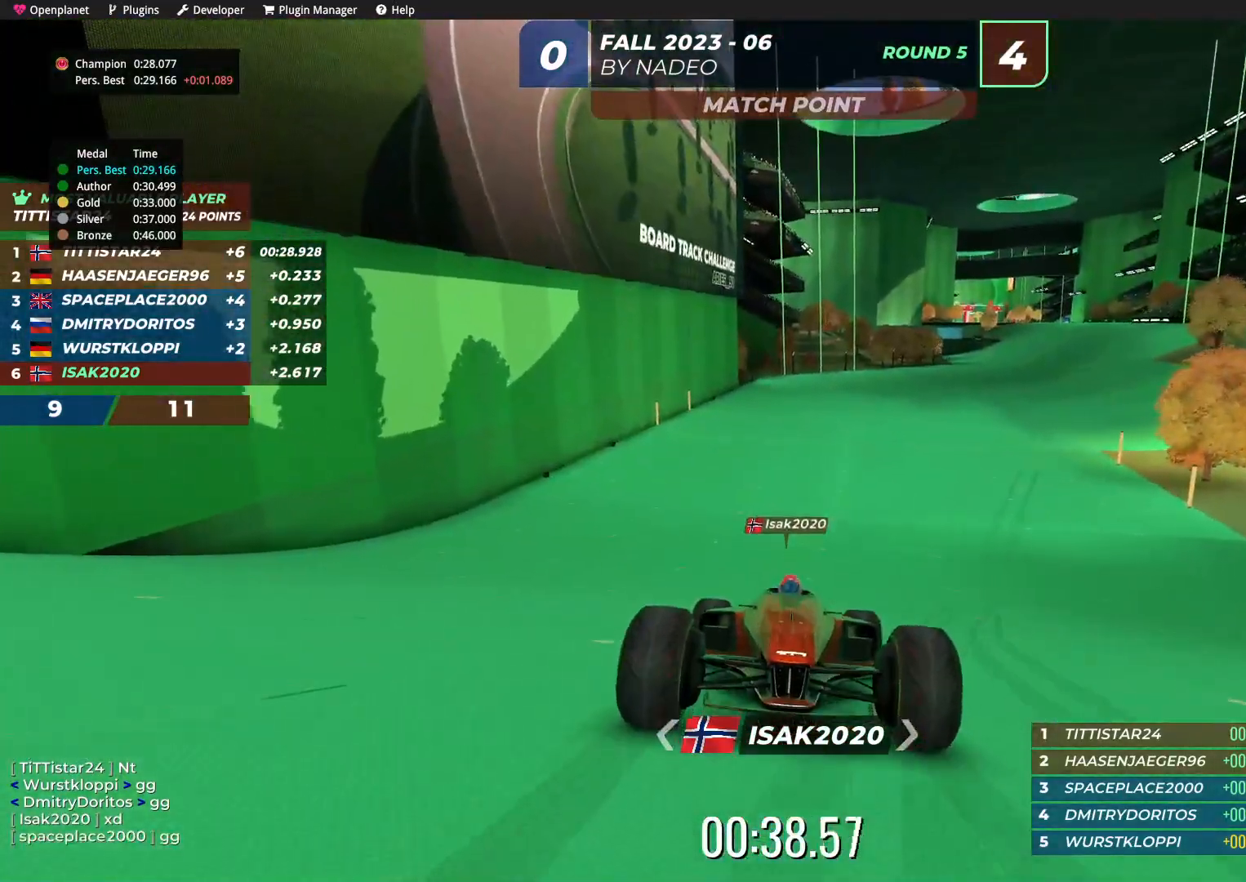
{"keys": ["up"], "events": []}
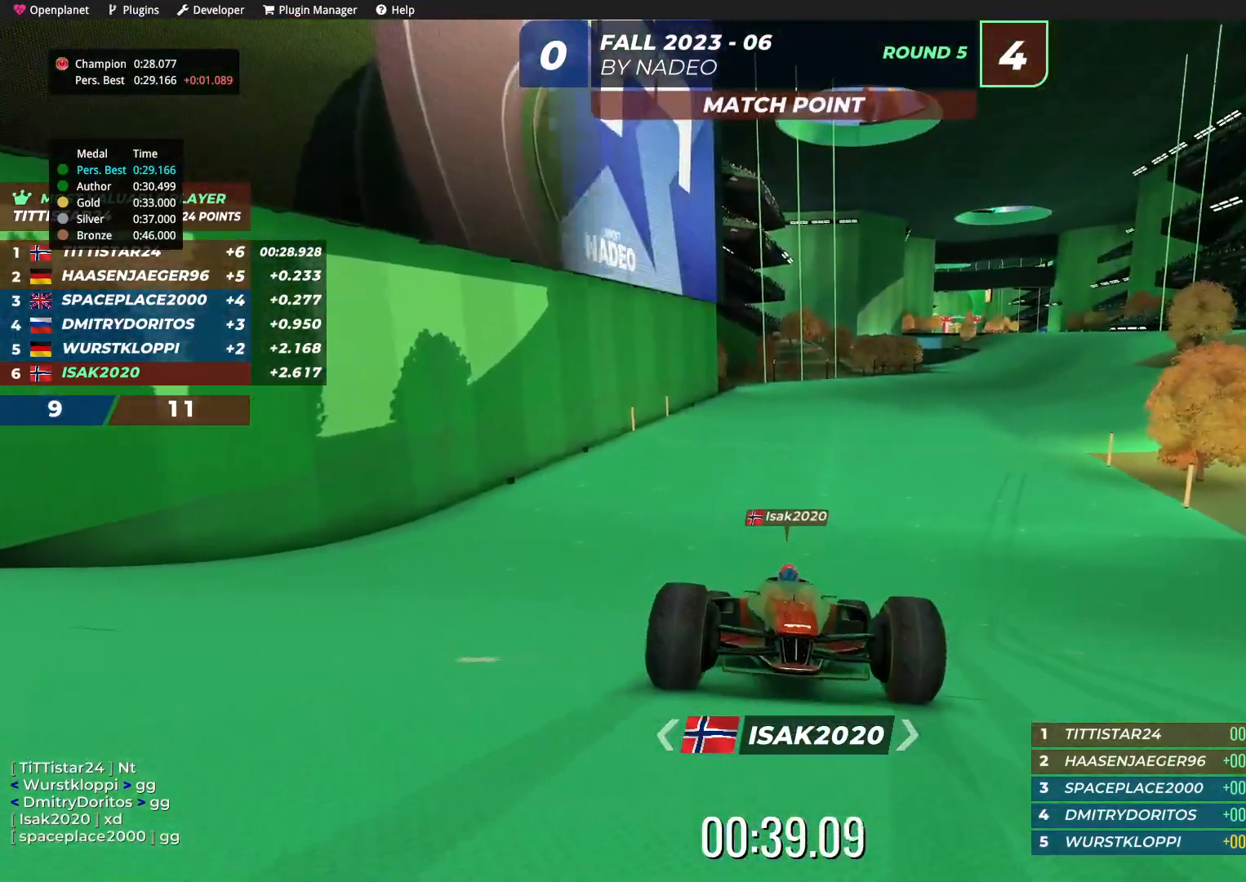
{"keys": ["up"], "events": []}
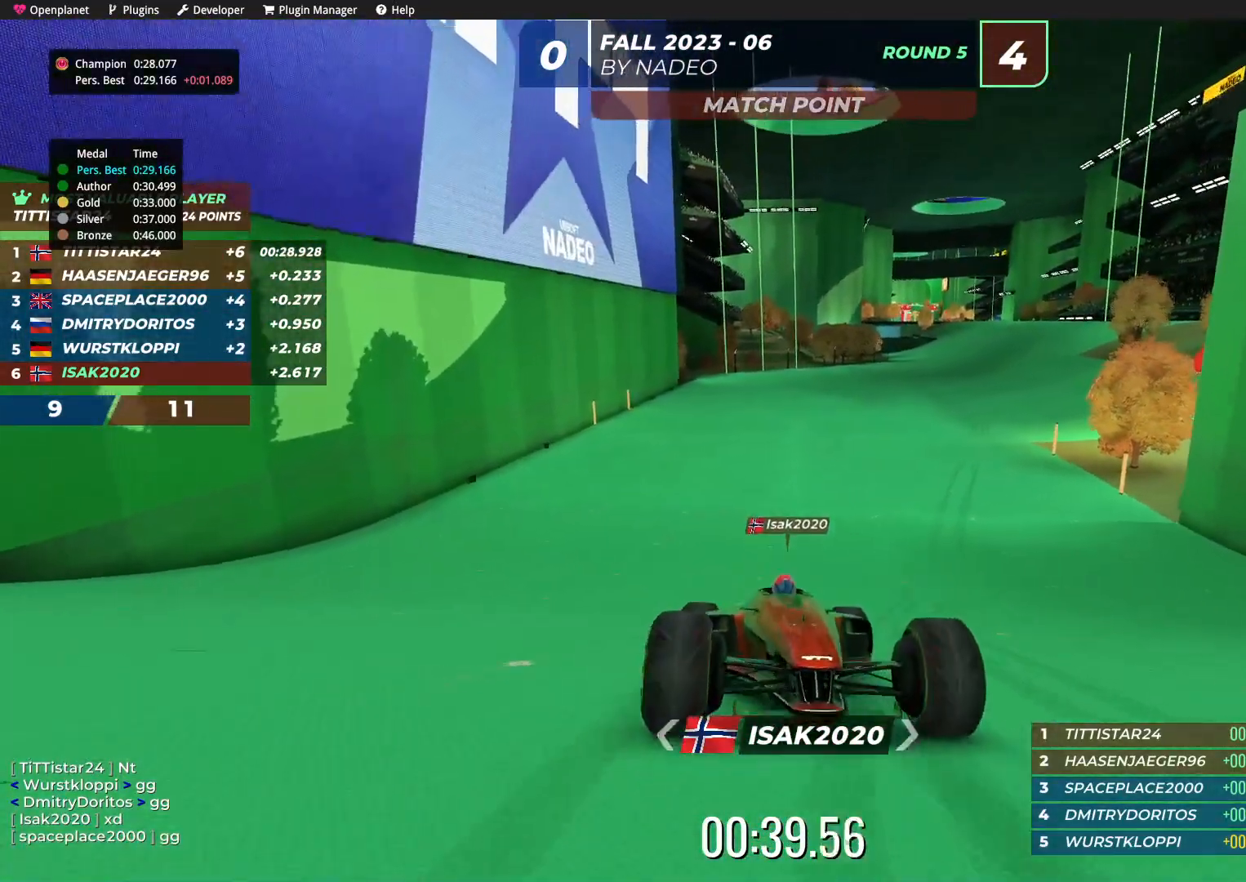
{"keys": ["up"], "events": []}
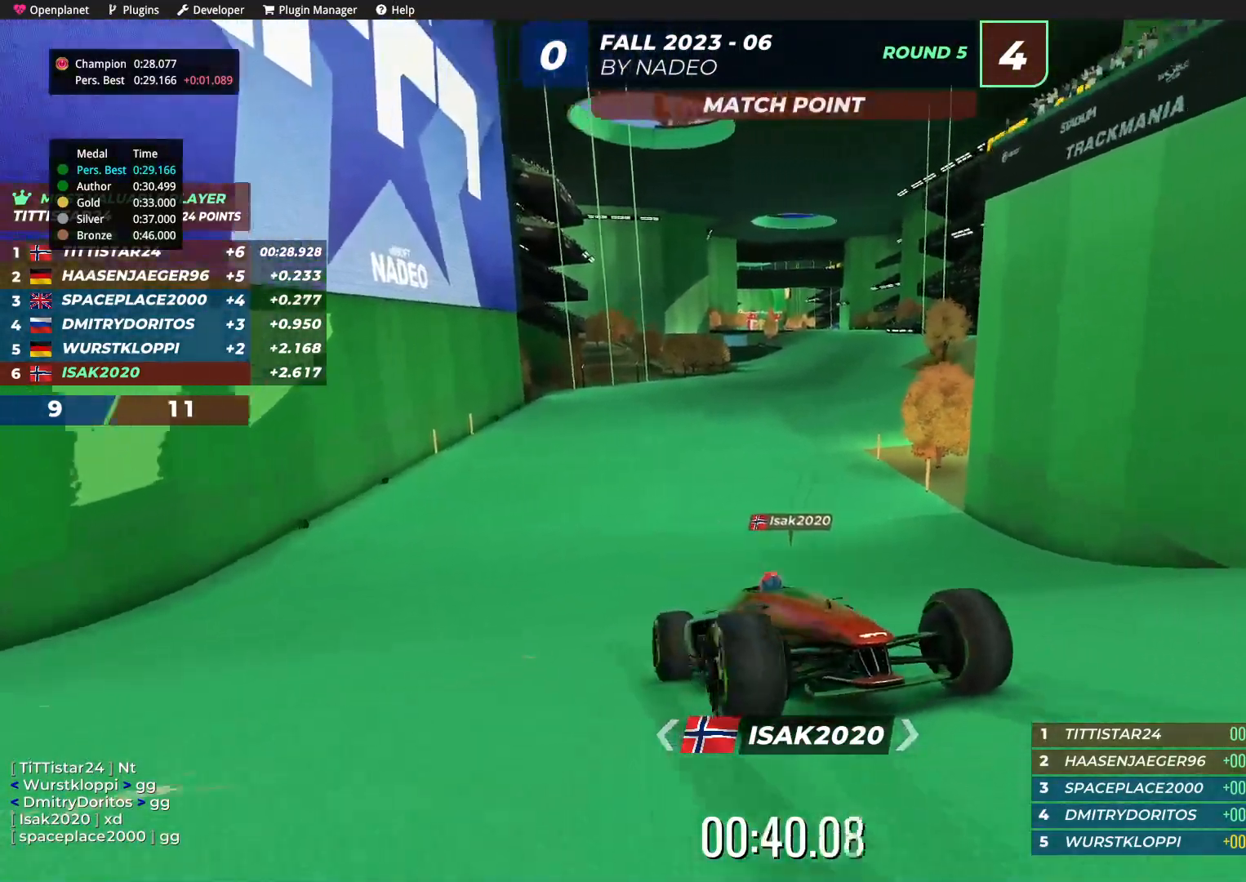
{"keys": ["up"], "events": []}
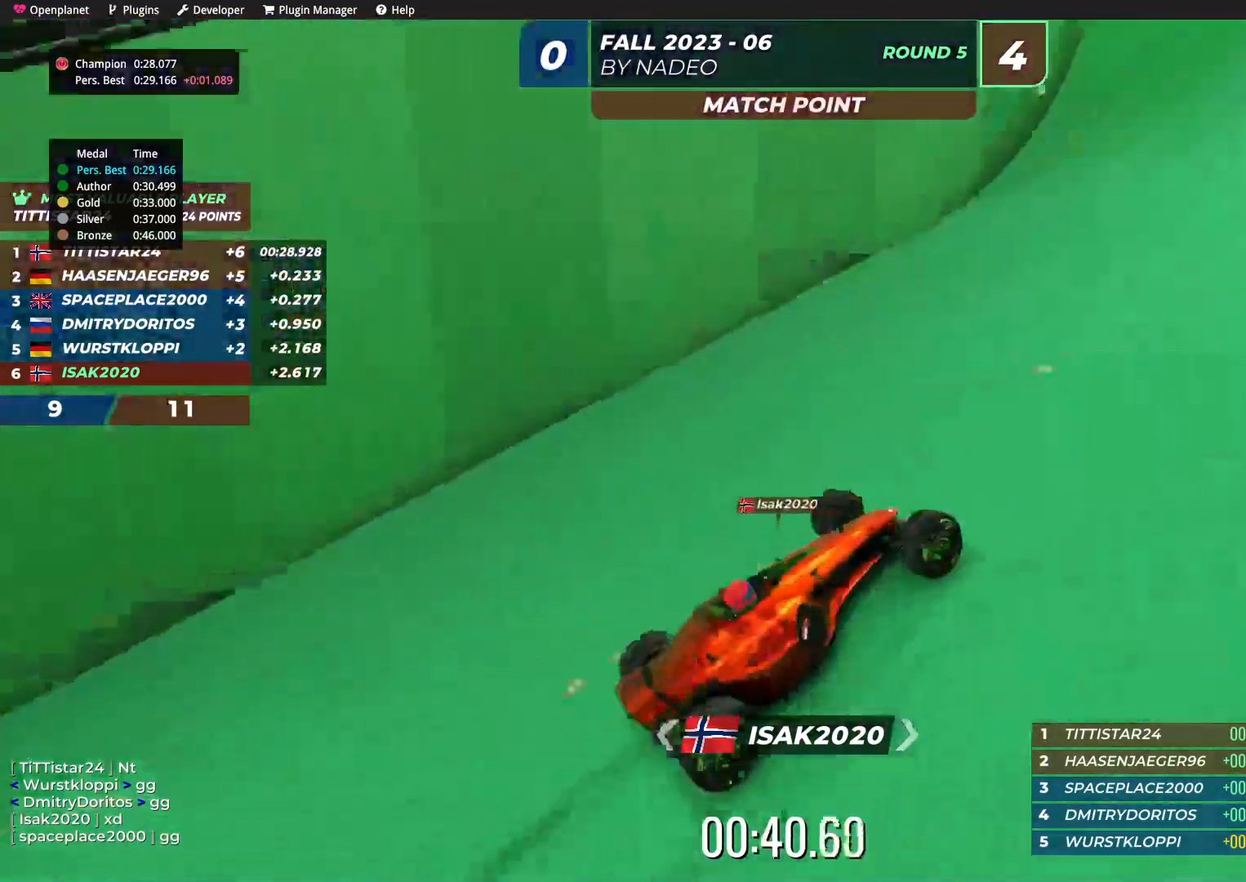
{"keys": ["right", "up"], "events": [[467, "right", "down"]]}
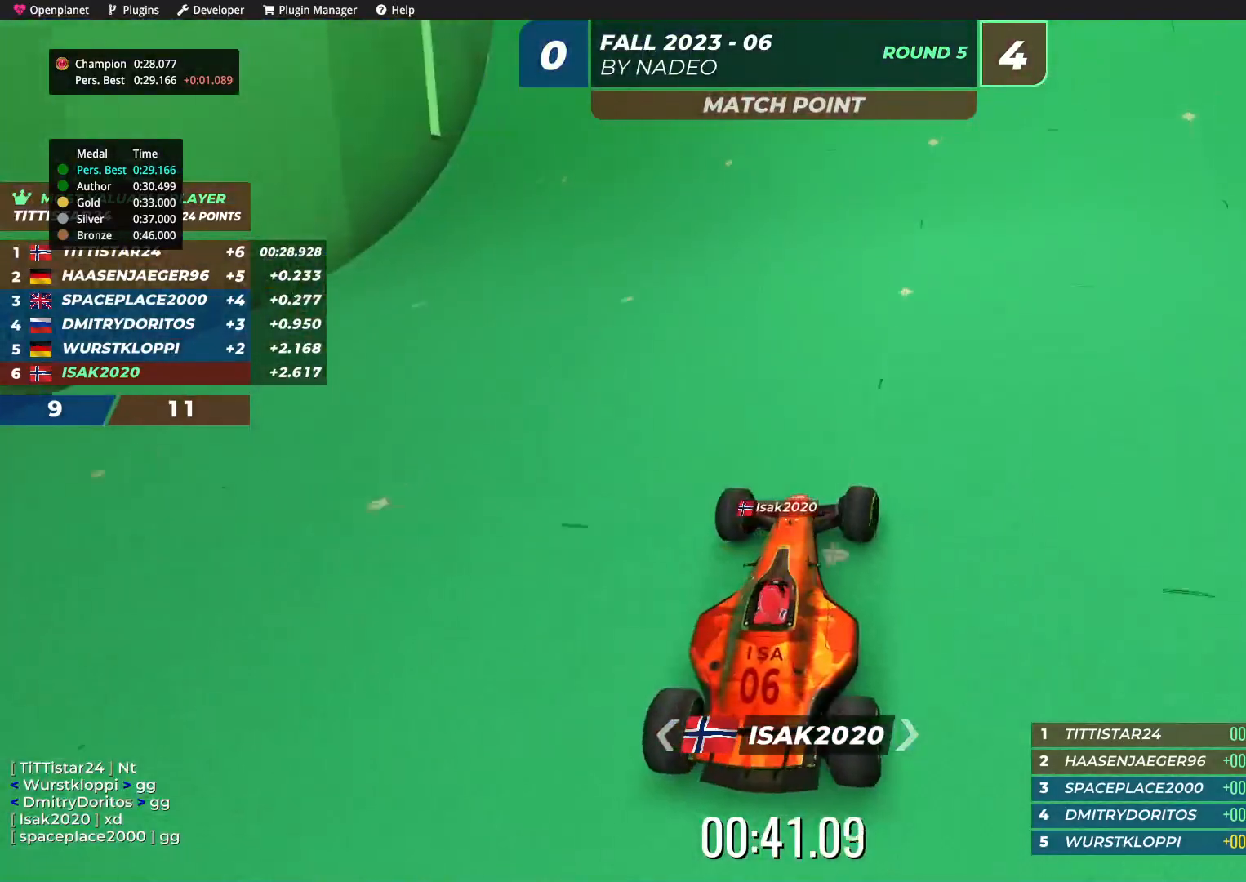
{"keys": ["up"], "events": [[34, "right", "up"]]}
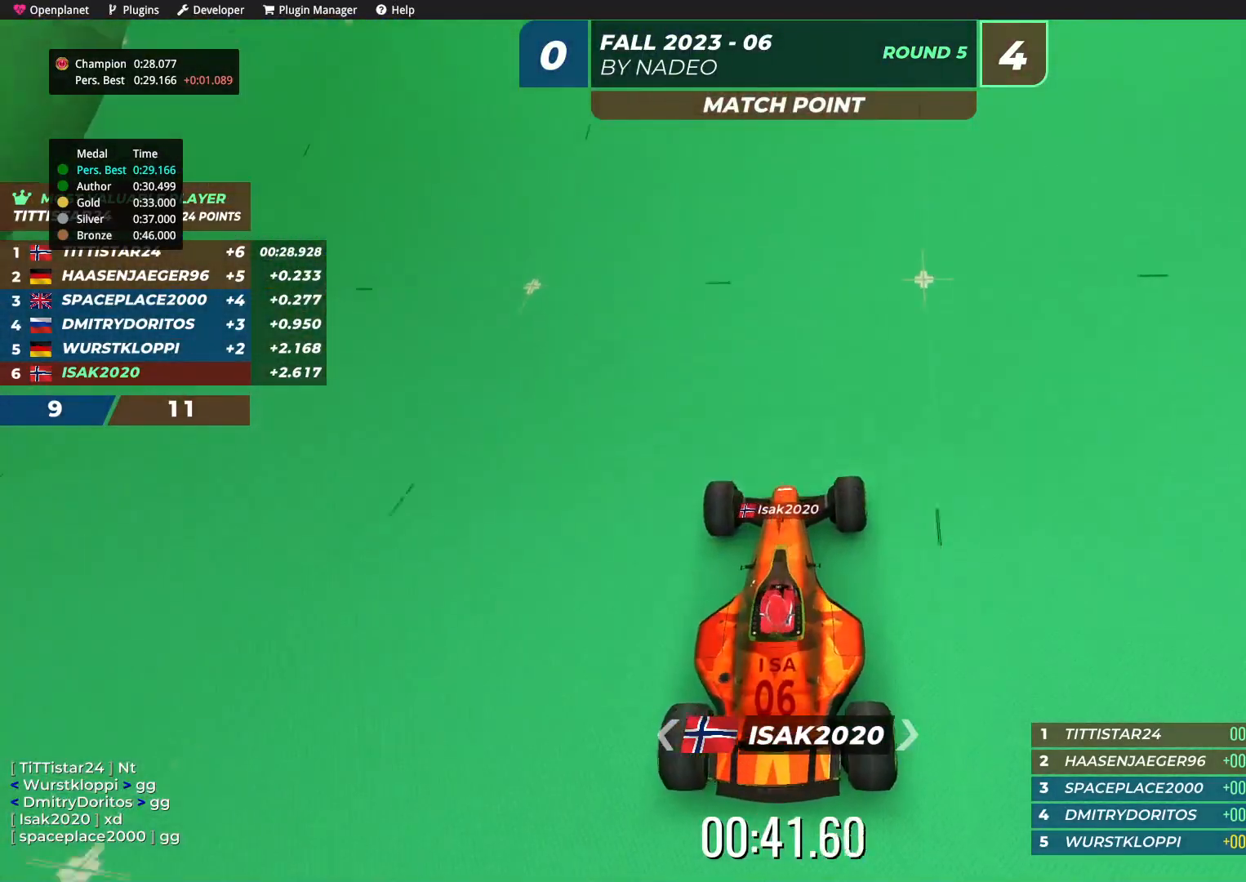
{"keys": ["up"], "events": []}
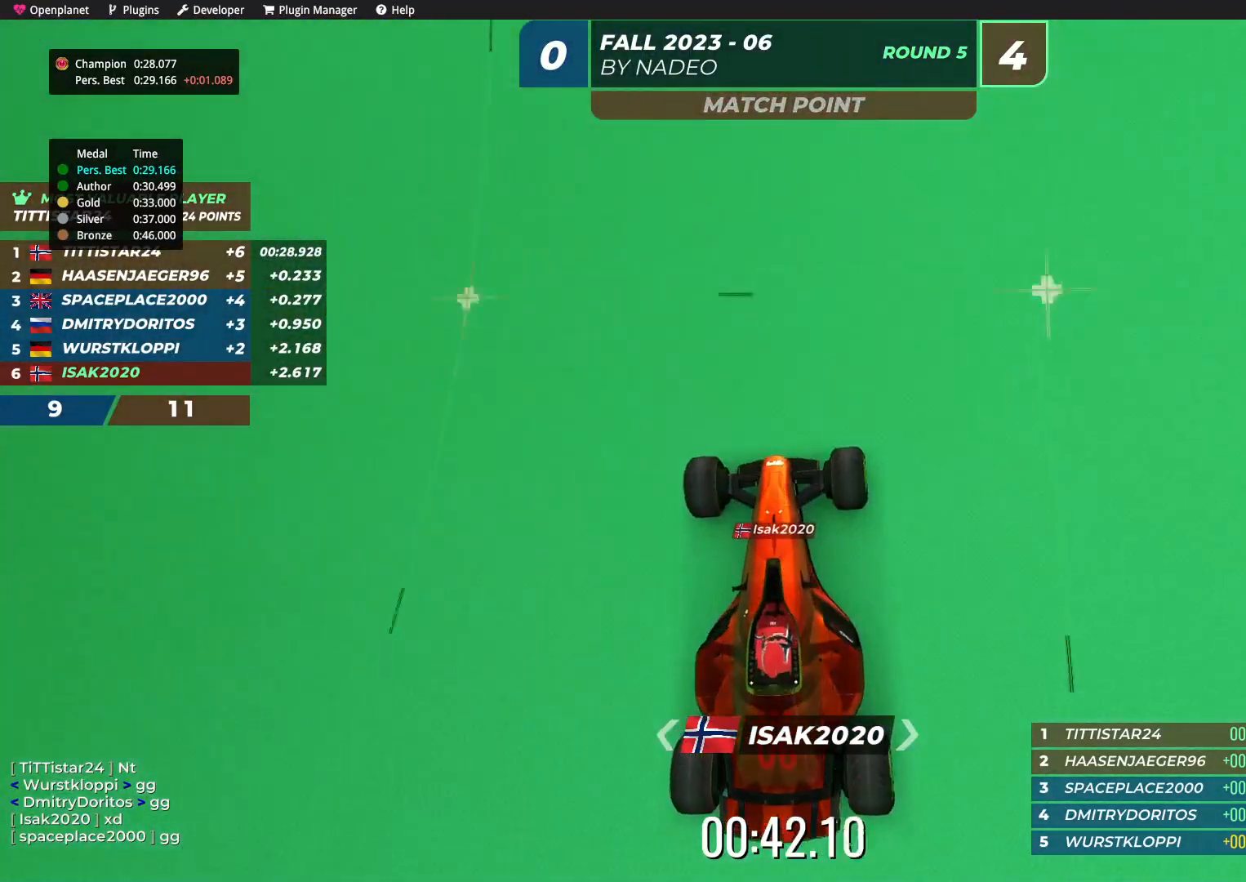
{"keys": ["up"], "events": []}
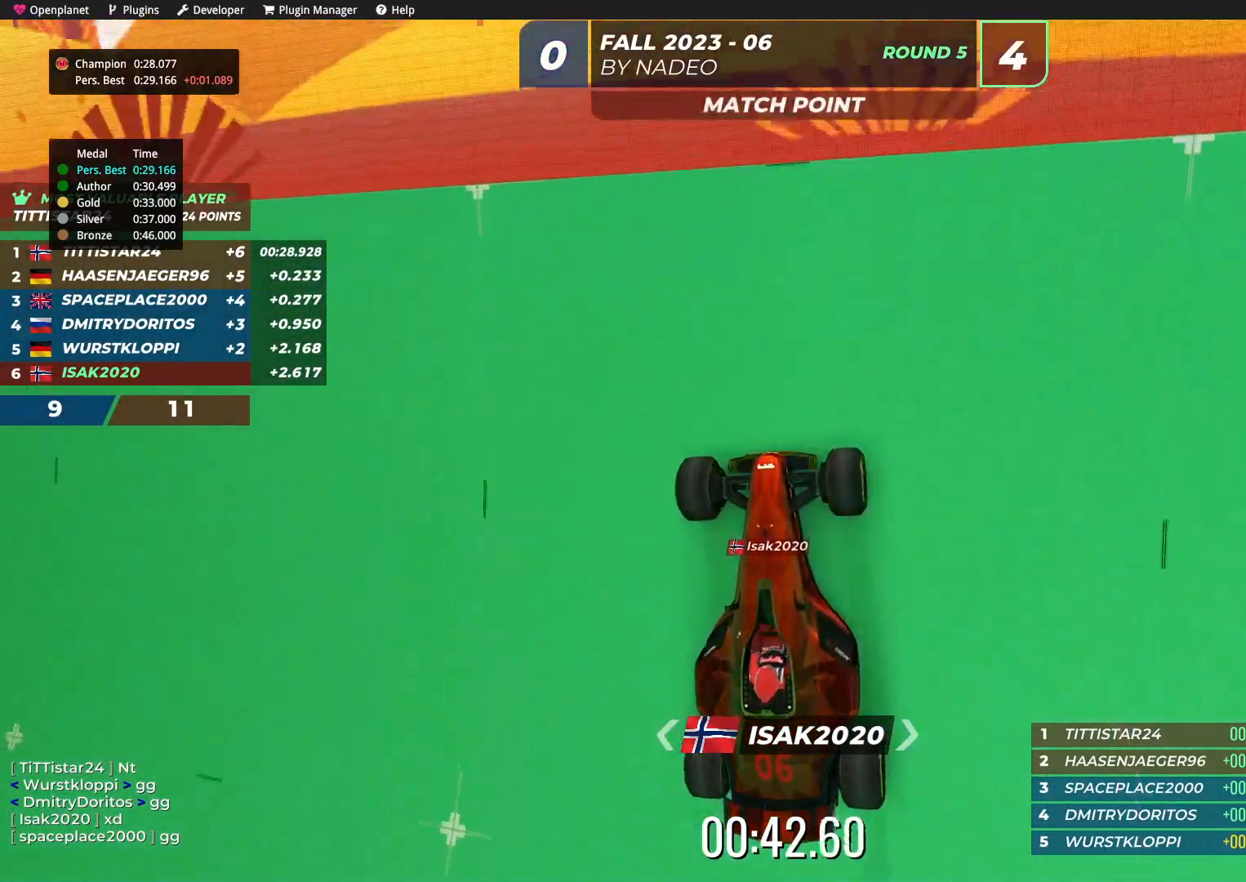
{"keys": ["up"], "events": []}
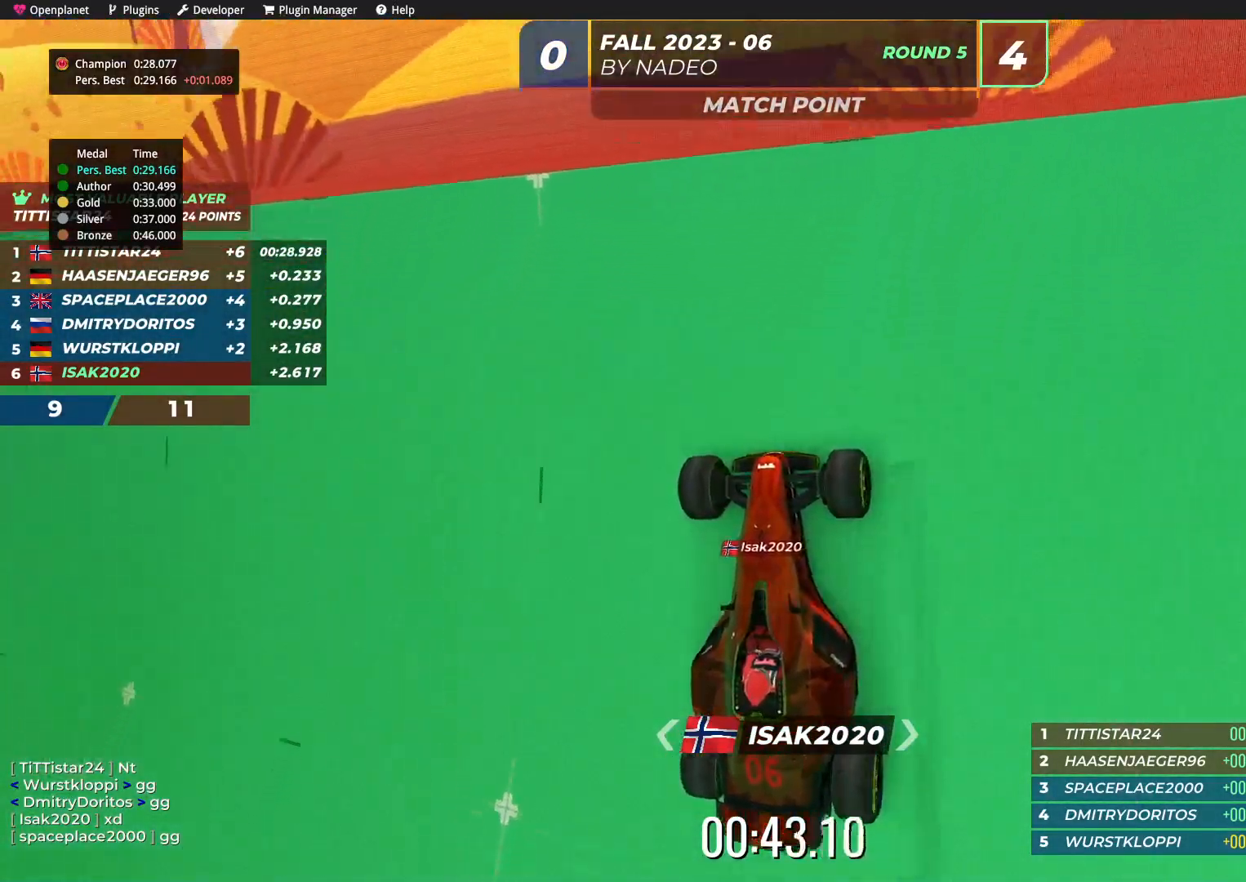
{"keys": ["down"], "events": [[334, "down", "down"], [417, "up", "up"]]}
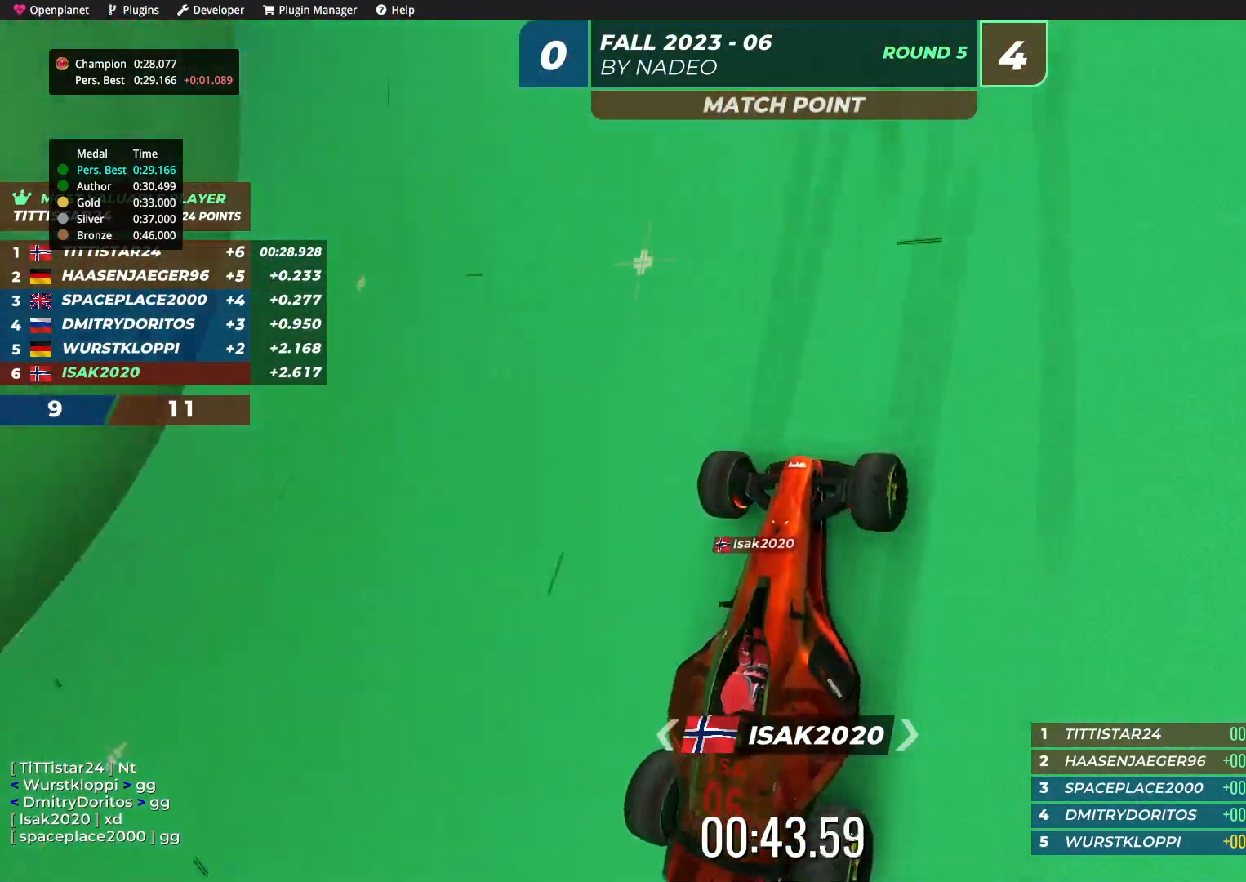
{"keys": ["down"], "events": []}
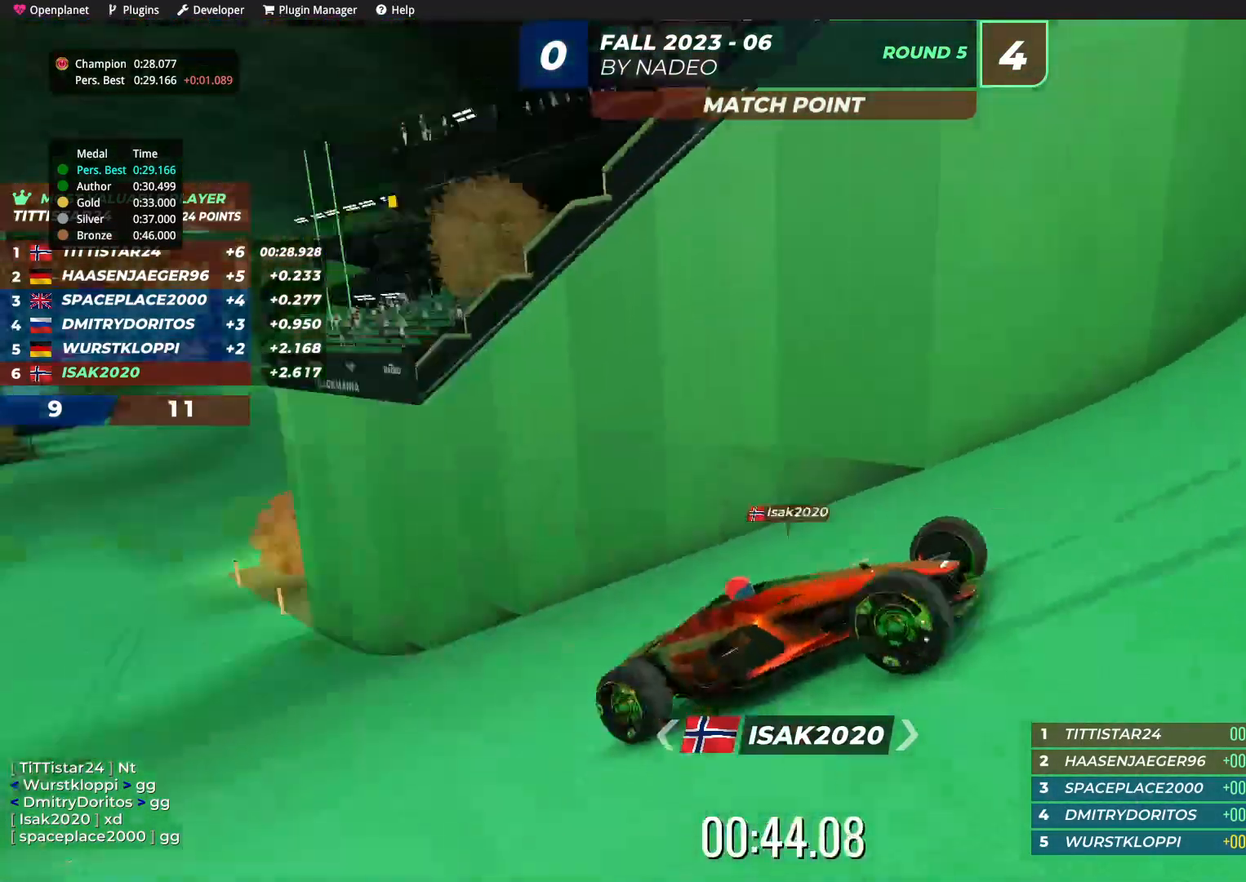
{"keys": [], "events": [[150, "down", "up"]]}